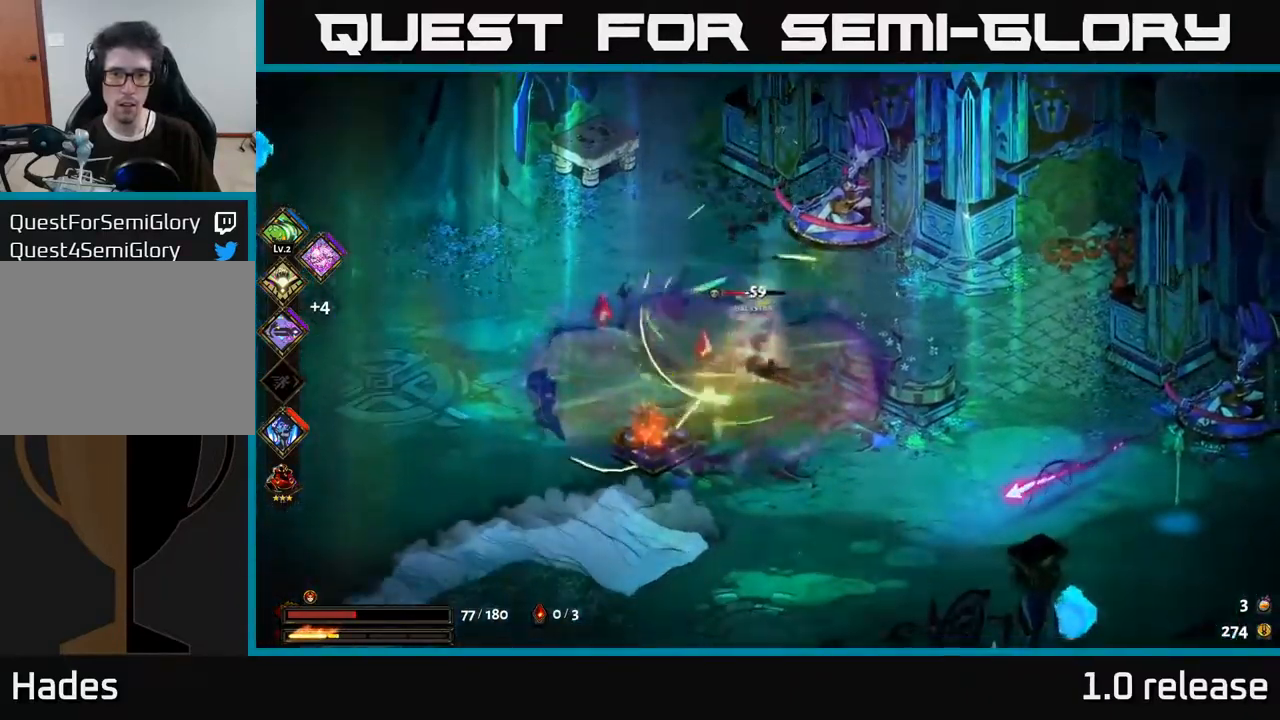
Gameplay with a controller (Xbox layout); each line is a JSON object with the inputs held at the frame after it. "events" lists button and stick changes between this image and that frame as [ms after this image, input, new state], when the widget could be followed in between. Not read: L3 R3.
{"buttons": [], "left_stick": "up-left", "right_stick": "center", "events": [[17, "X", "up"], [17, "left_stick", "down"], [117, "X", "down"], [234, "A", "down"], [234, "X", "up"], [350, "X", "down"], [367, "A", "up"], [434, "X", "up"], [434, "left_stick", "up-left"]]}
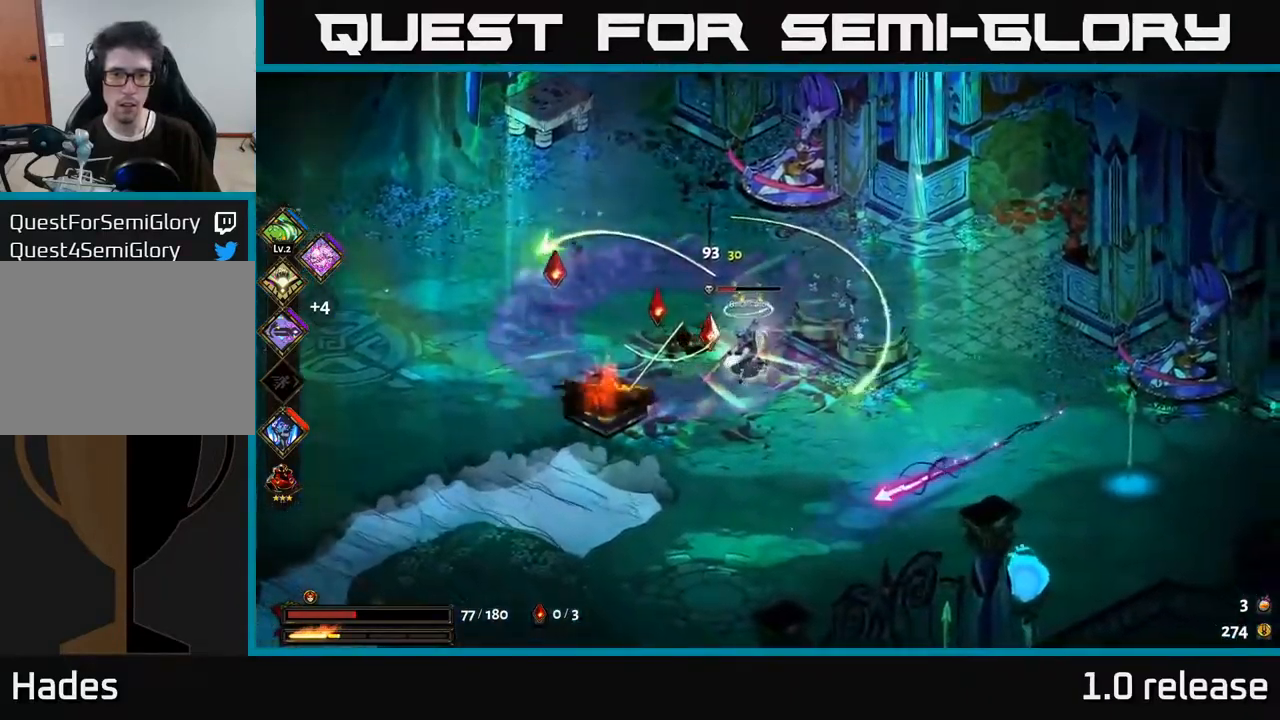
{"buttons": [], "left_stick": "left", "right_stick": "center", "events": [[34, "X", "down"], [134, "X", "up"], [150, "A", "down"], [250, "X", "down"], [267, "A", "up"], [334, "X", "up"], [367, "left_stick", "left"]]}
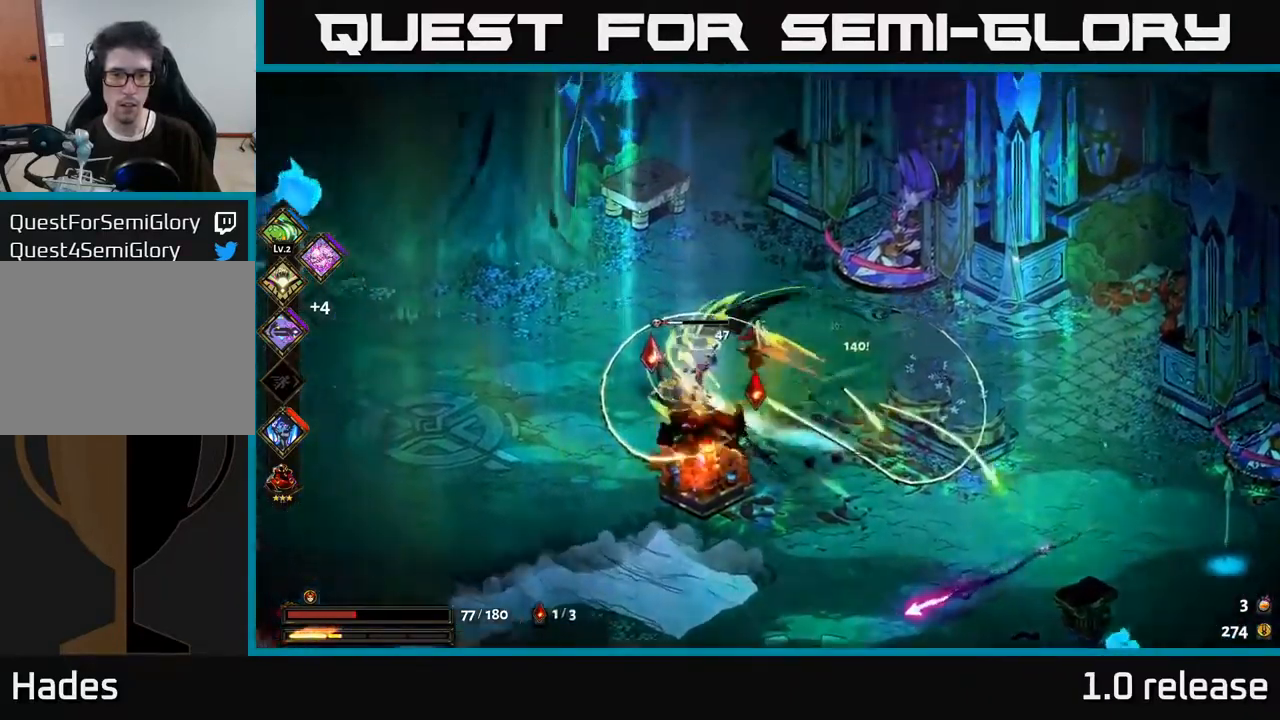
{"buttons": [], "left_stick": "down-right", "right_stick": "center", "events": [[67, "X", "down"], [84, "A", "down"], [167, "X", "up"], [217, "A", "up"], [300, "X", "down"], [300, "left_stick", "down"], [400, "X", "up"], [400, "left_stick", "down-right"]]}
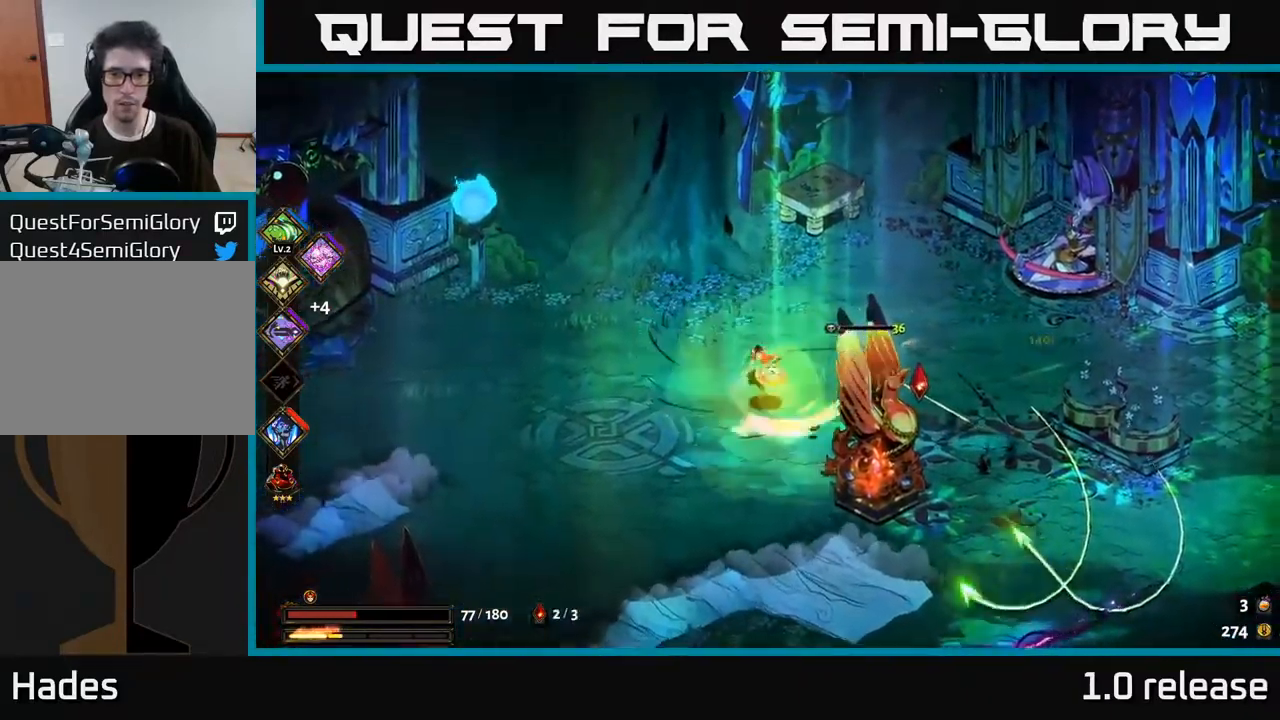
{"buttons": ["A"], "left_stick": "right", "right_stick": "center", "events": [[34, "left_stick", "right"], [67, "X", "down"], [184, "A", "down"], [200, "A", "up"], [200, "X", "up"], [217, "A", "down"], [284, "A", "up"], [350, "X", "down"], [417, "A", "down"], [450, "X", "up"]]}
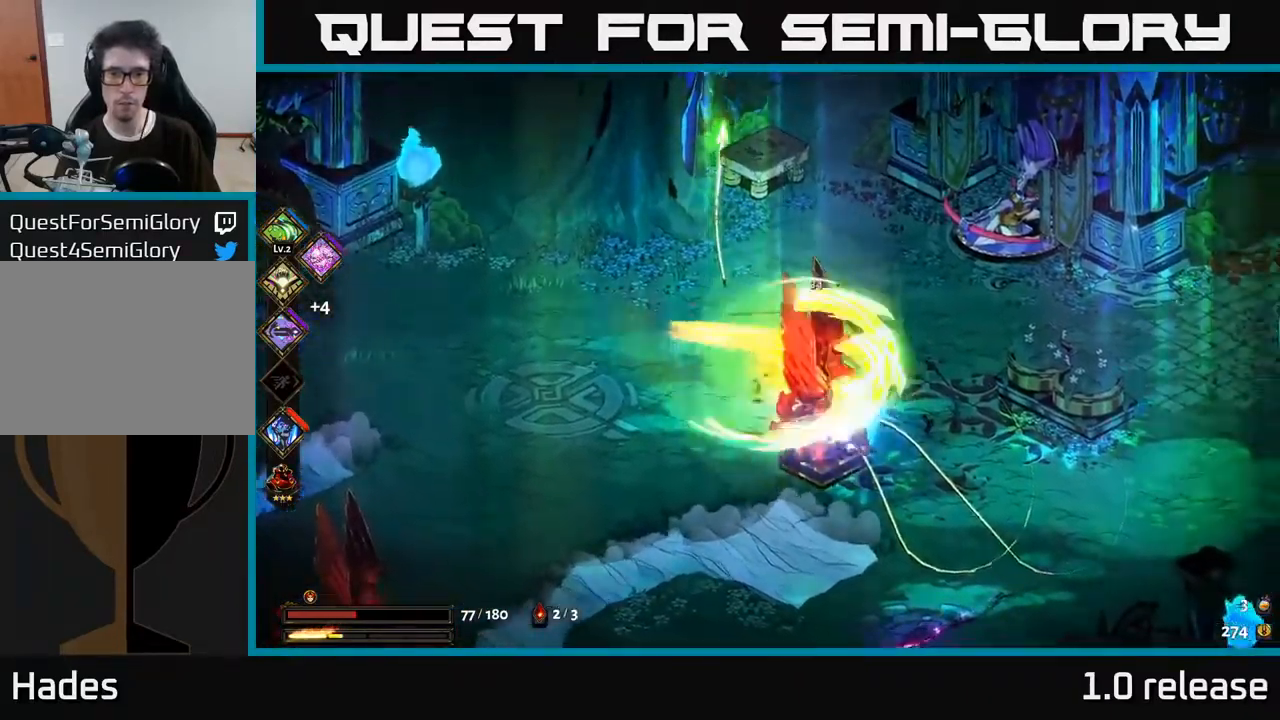
{"buttons": [], "left_stick": "up", "right_stick": "center", "events": [[84, "X", "down"], [117, "A", "up"], [117, "left_stick", "down-right"], [184, "X", "up"], [300, "X", "down"], [367, "X", "up"], [400, "left_stick", "up"]]}
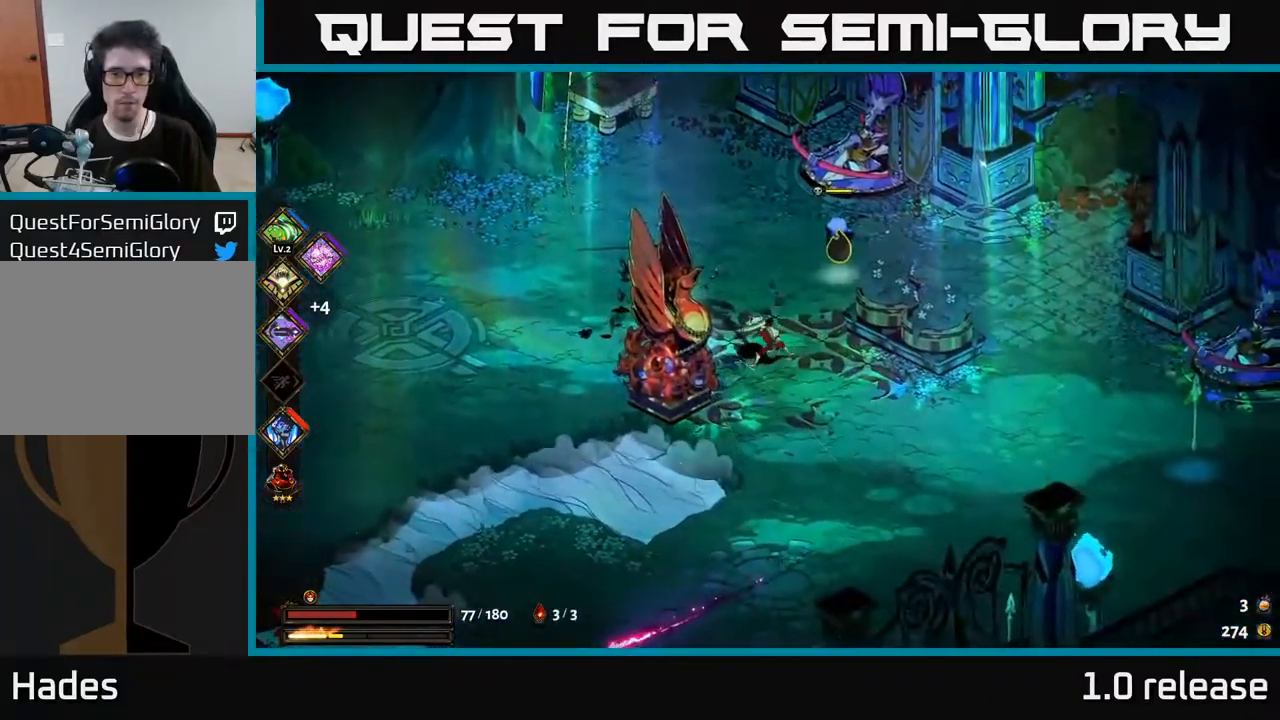
{"buttons": ["X"], "left_stick": "up-right", "right_stick": "center", "events": [[50, "X", "down"], [100, "left_stick", "up-right"]]}
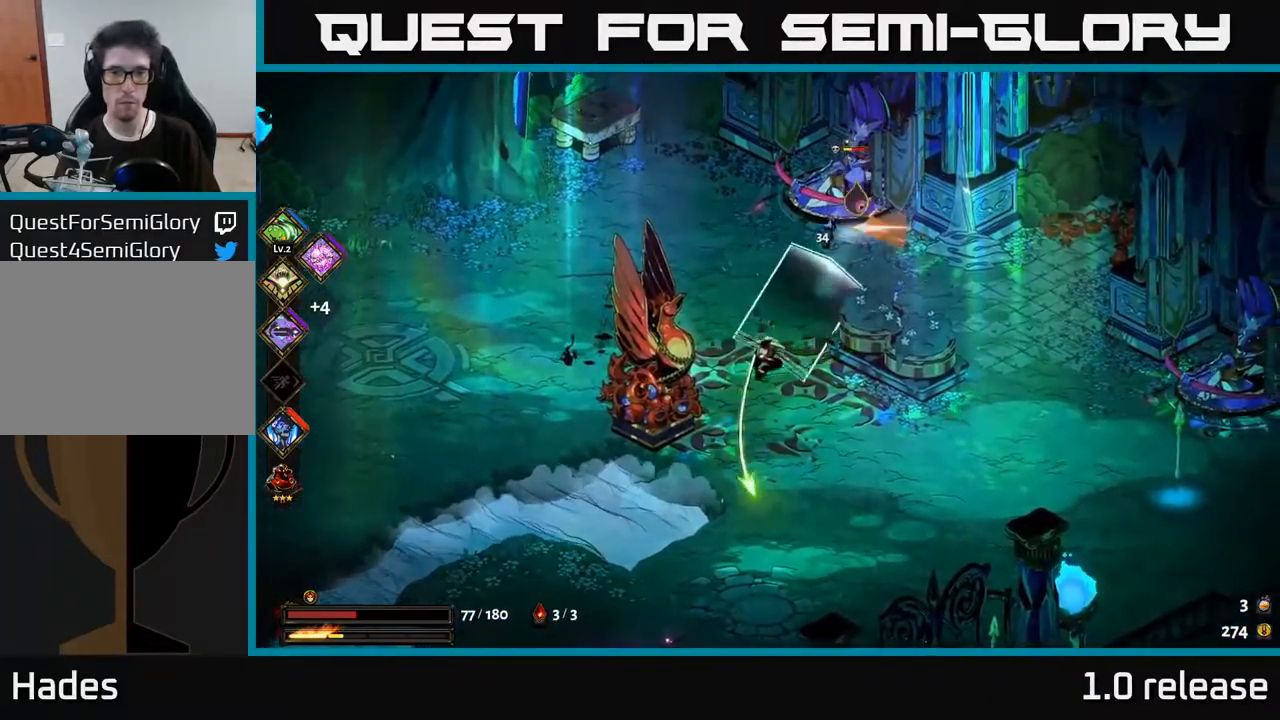
{"buttons": [], "left_stick": "up-right", "right_stick": "center", "events": [[434, "X", "up"]]}
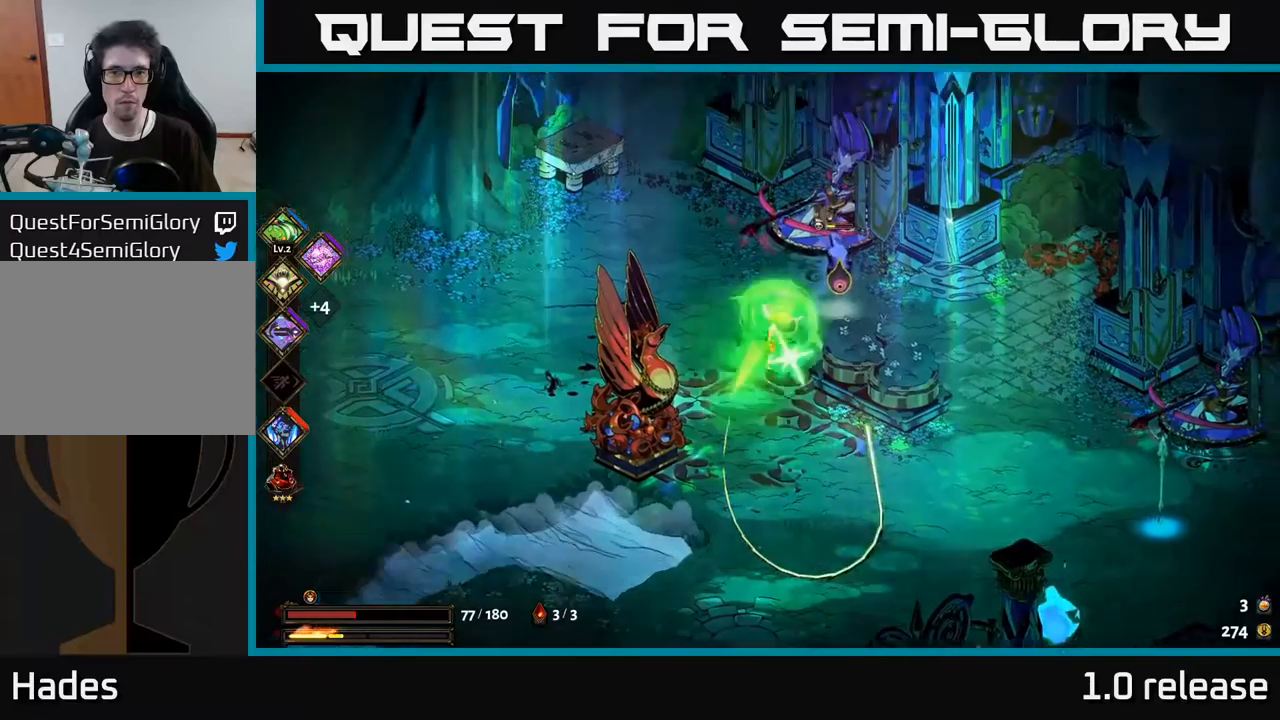
{"buttons": ["X"], "left_stick": "down-right", "right_stick": "center", "events": [[166, "A", "down"], [216, "X", "down"], [233, "left_stick", "down-right"], [283, "A", "up"], [316, "X", "up"], [400, "X", "down"]]}
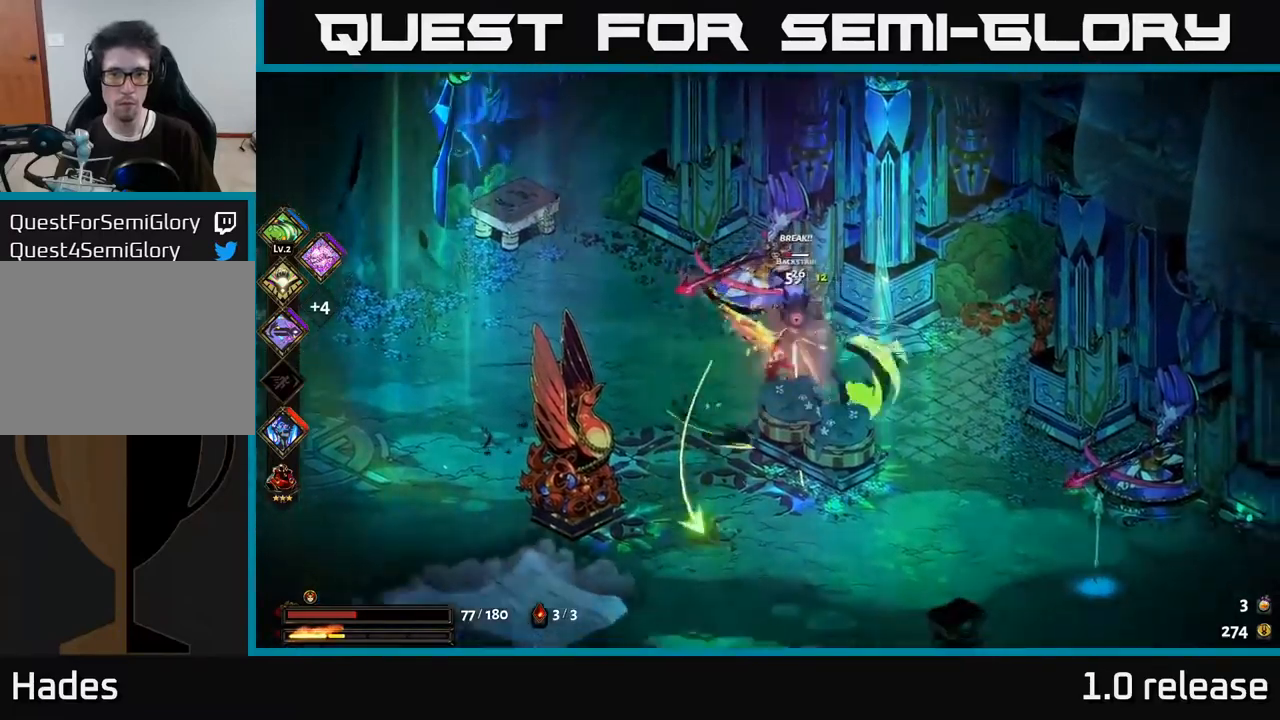
{"buttons": ["X"], "left_stick": "up-left", "right_stick": "center", "events": [[16, "X", "up"], [16, "left_stick", "right"], [83, "X", "down"], [183, "X", "up"], [216, "left_stick", "up"], [366, "left_stick", "up-left"], [483, "X", "down"]]}
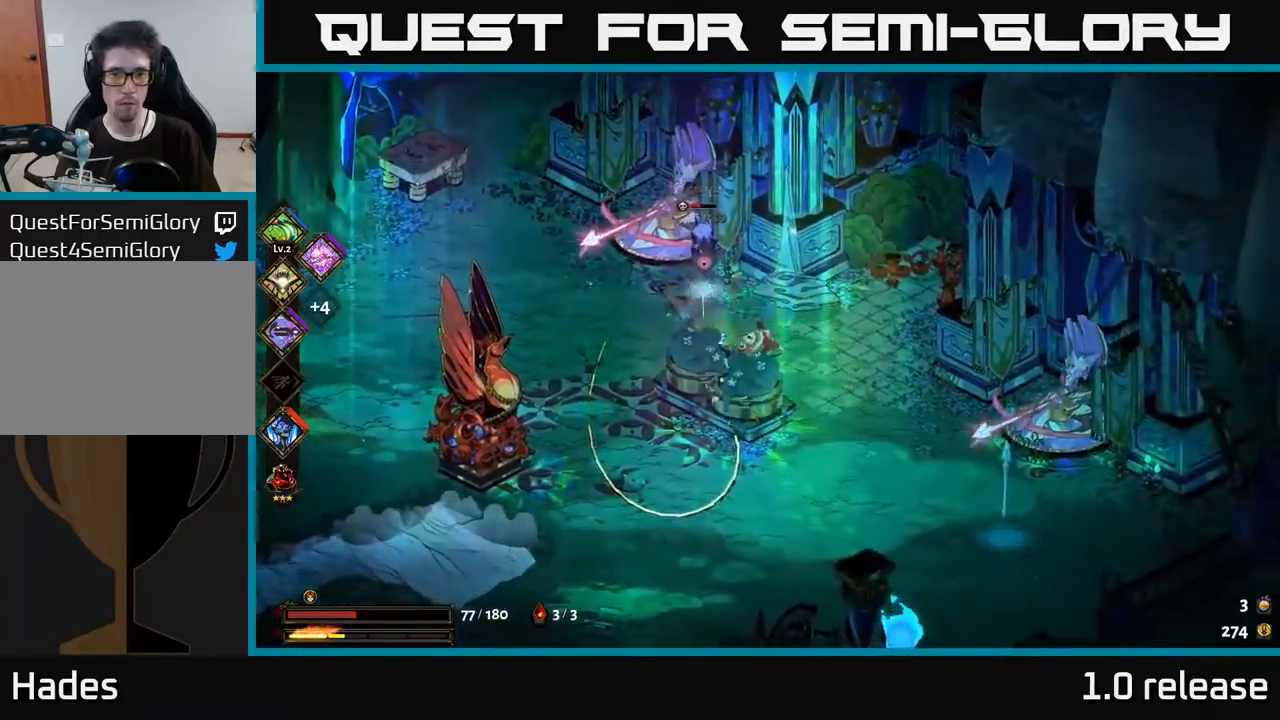
{"buttons": [], "left_stick": "center", "right_stick": "center", "events": [[116, "X", "up"], [233, "A", "down"], [266, "X", "down"], [300, "A", "up"], [400, "X", "up"], [400, "left_stick", "center"]]}
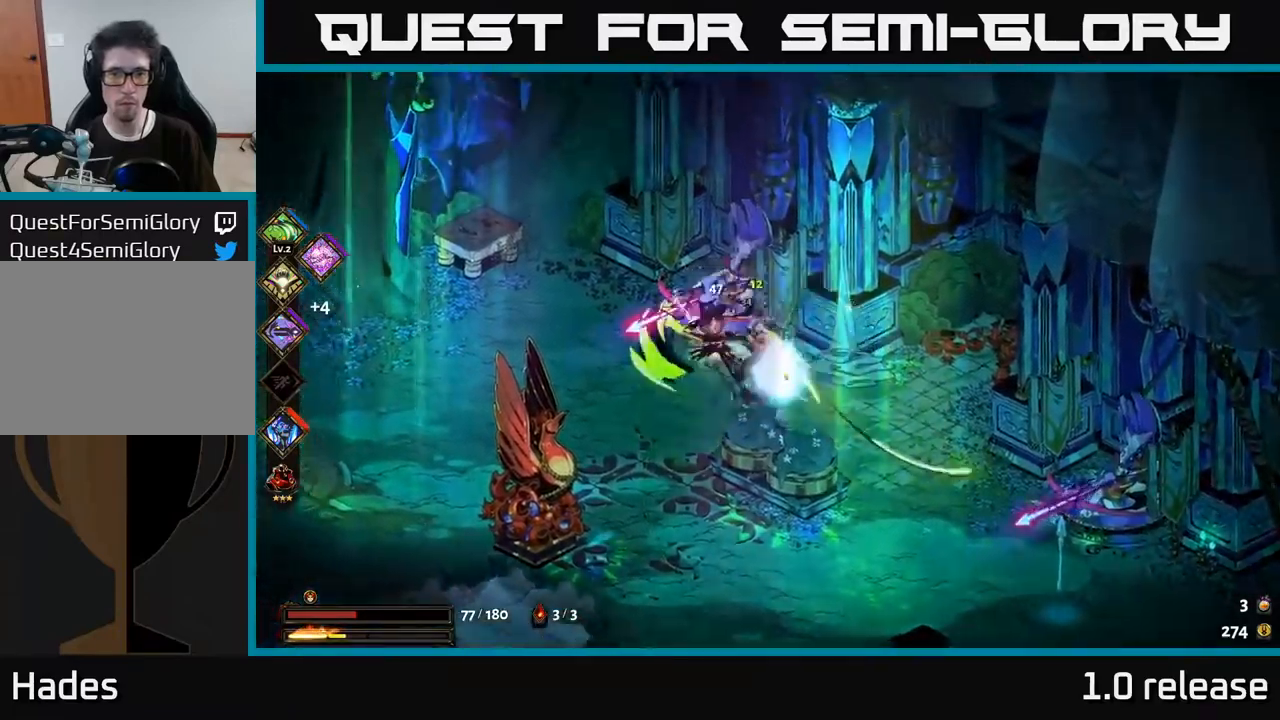
{"buttons": [], "left_stick": "down-left", "right_stick": "center", "events": [[33, "left_stick", "down"], [250, "left_stick", "down-left"]]}
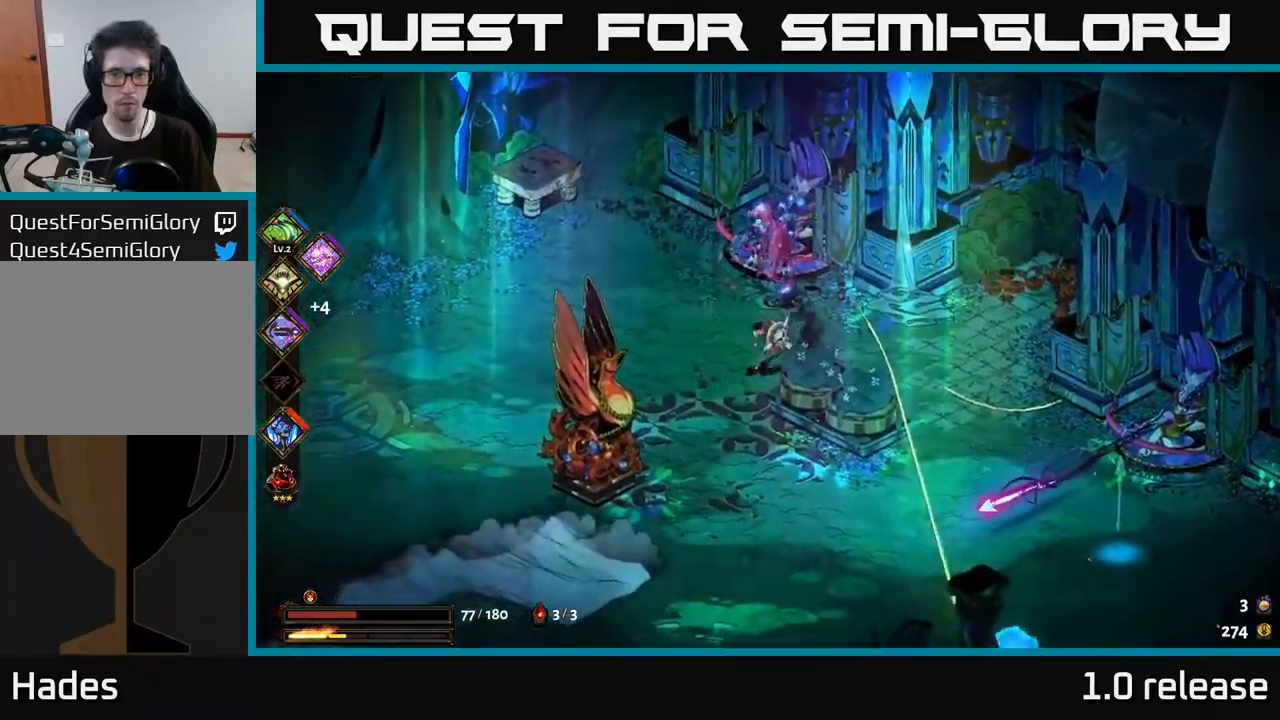
{"buttons": ["A"], "left_stick": "down", "right_stick": "center", "events": [[333, "A", "down"], [366, "left_stick", "down"]]}
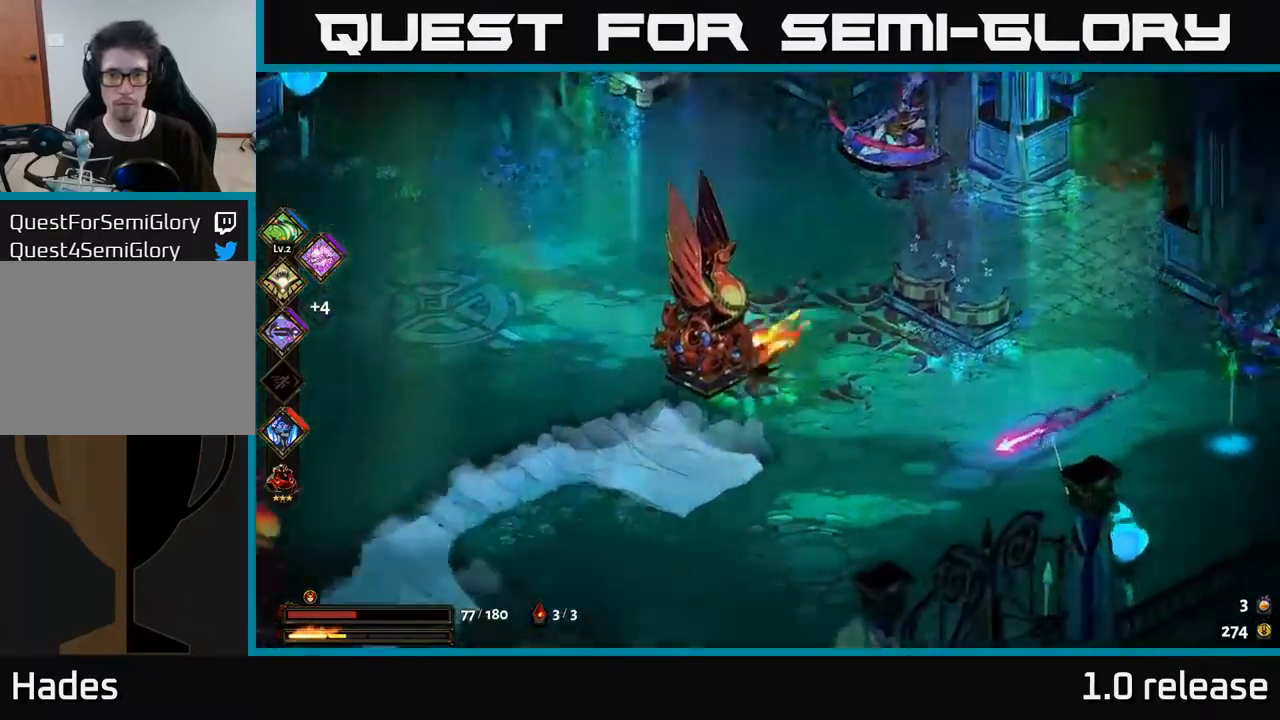
{"buttons": [], "left_stick": "center", "right_stick": "center", "events": [[16, "A", "up"], [416, "left_stick", "center"]]}
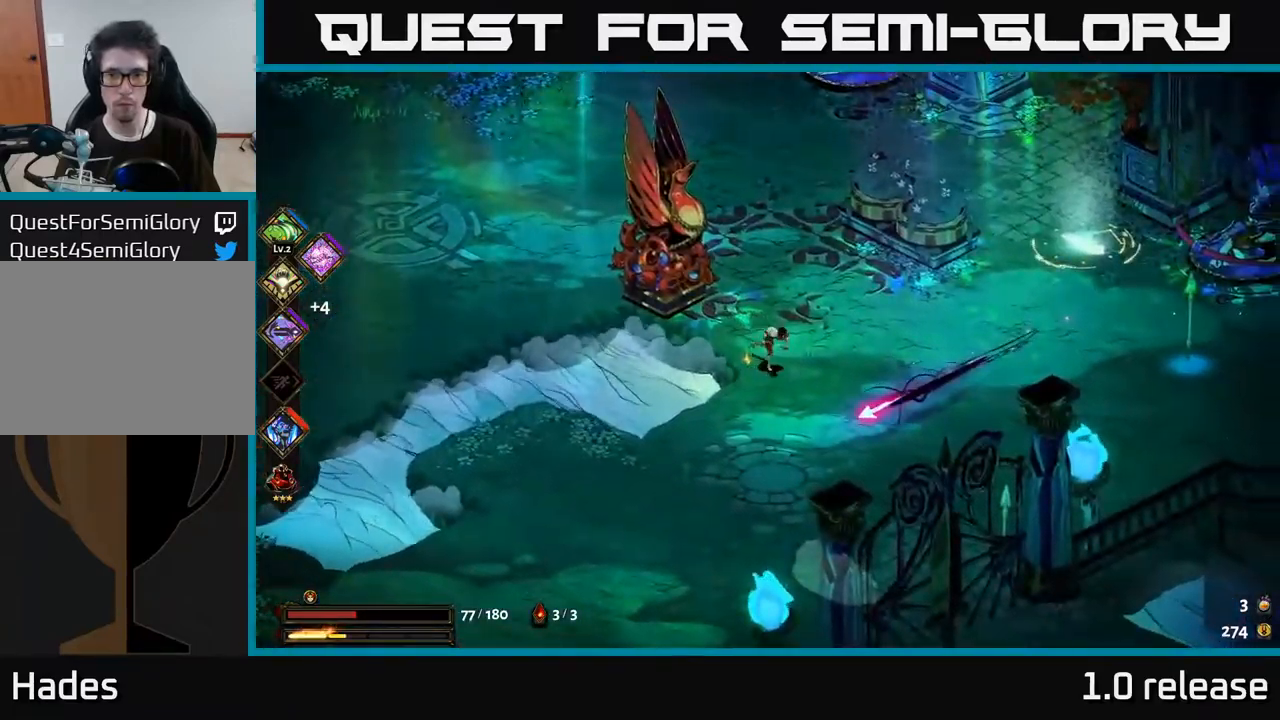
{"buttons": [], "left_stick": "down", "right_stick": "center", "events": [[133, "left_stick", "up-right"], [300, "left_stick", "right"], [483, "left_stick", "down"]]}
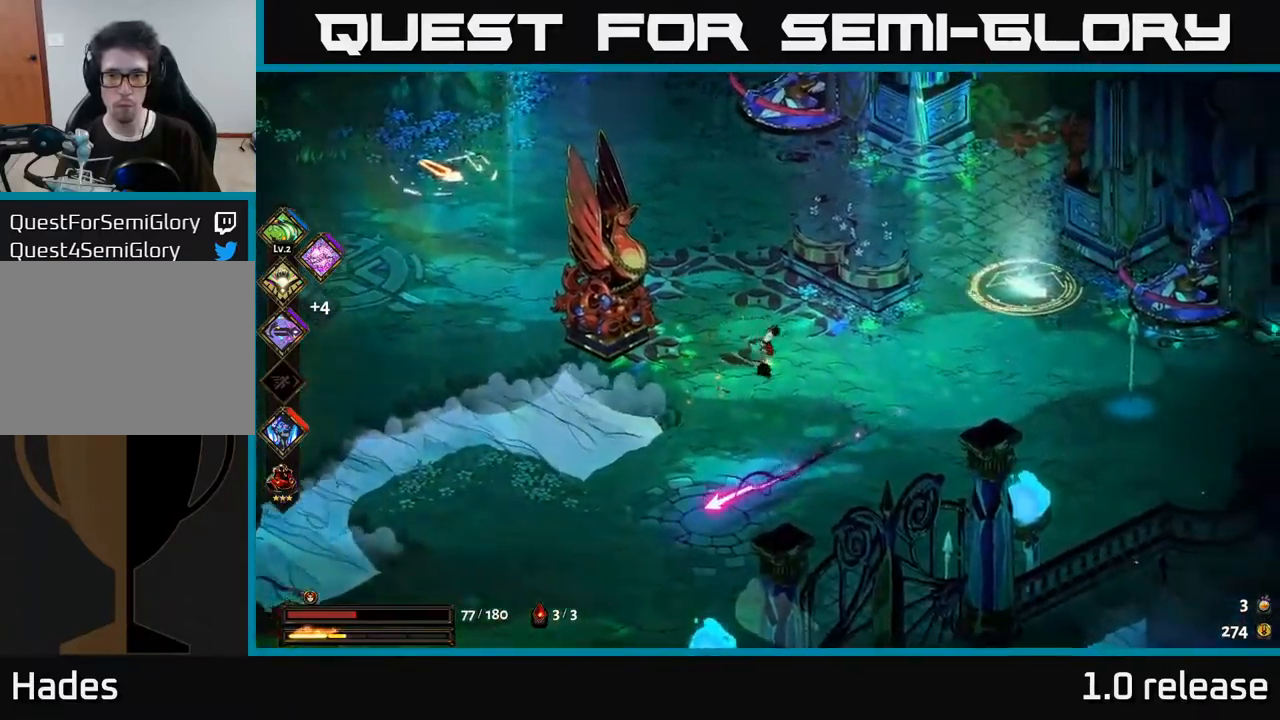
{"buttons": [], "left_stick": "right", "right_stick": "center", "events": [[16, "left_stick", "down-left"], [166, "left_stick", "up-left"], [300, "left_stick", "right"], [366, "B", "down"], [450, "B", "up"]]}
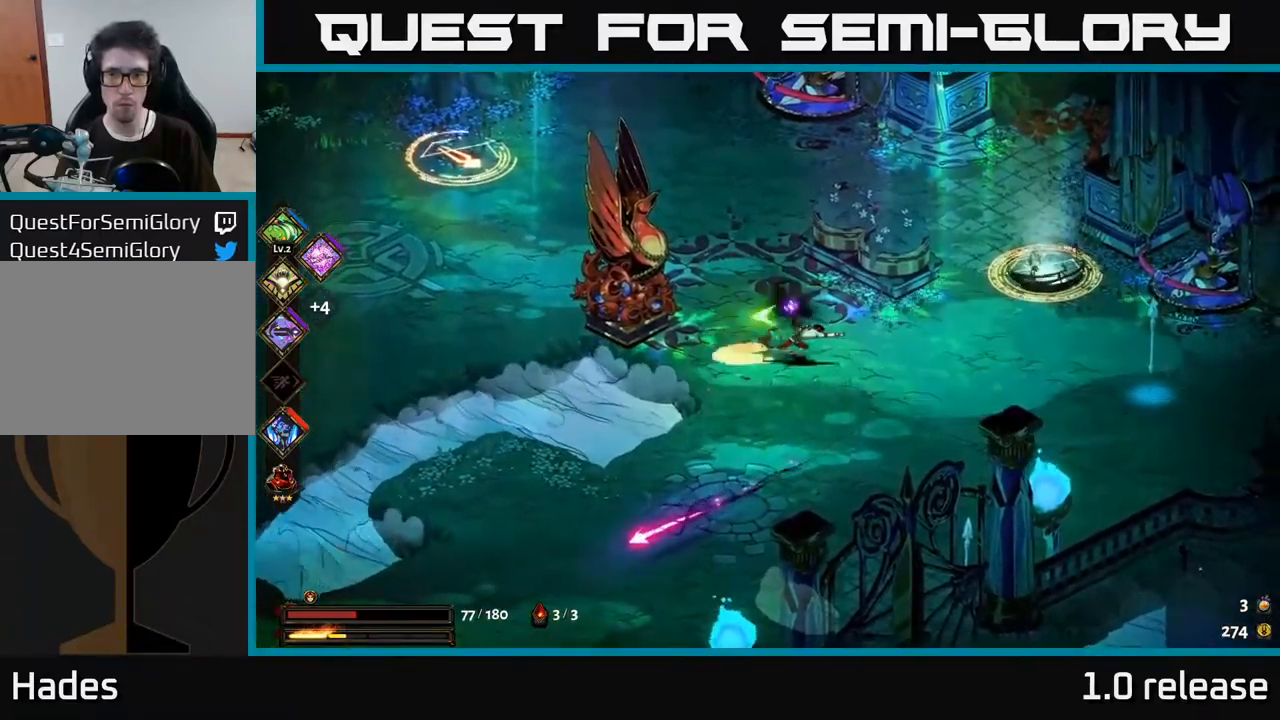
{"buttons": [], "left_stick": "right", "right_stick": "center", "events": [[366, "B", "down"], [466, "B", "up"]]}
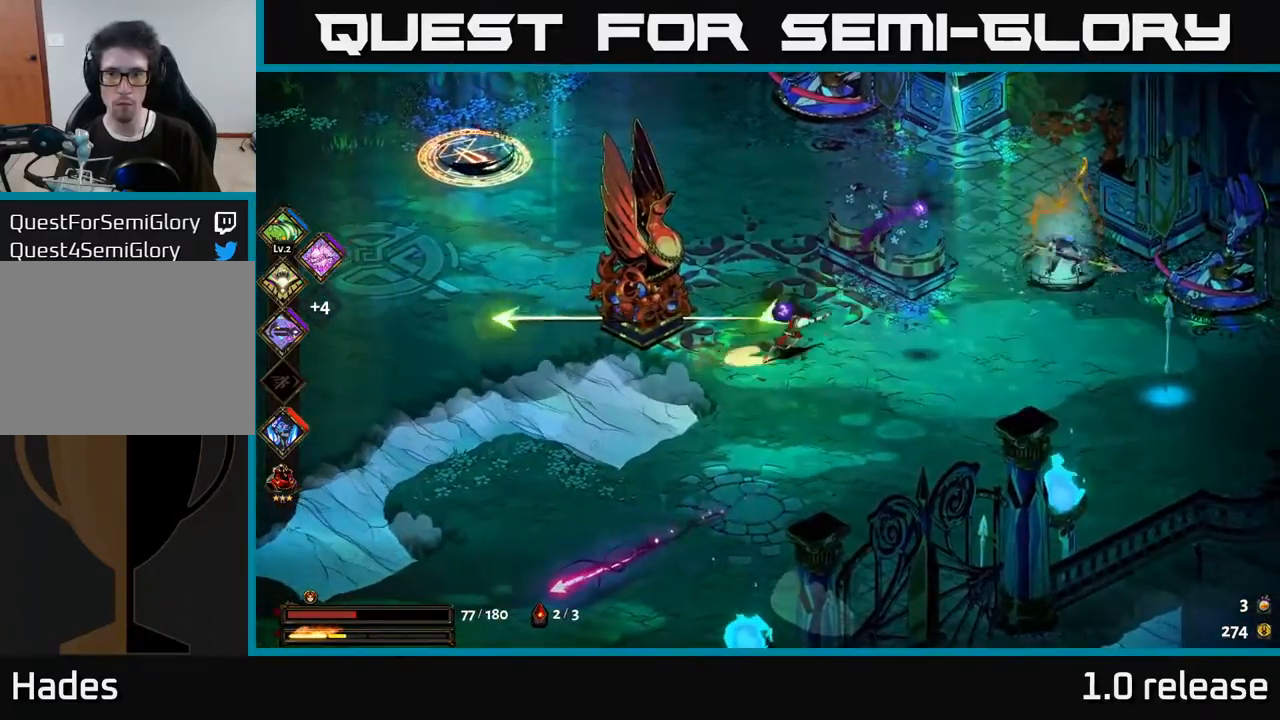
{"buttons": ["B"], "left_stick": "right", "right_stick": "center", "events": [[399, "B", "down"]]}
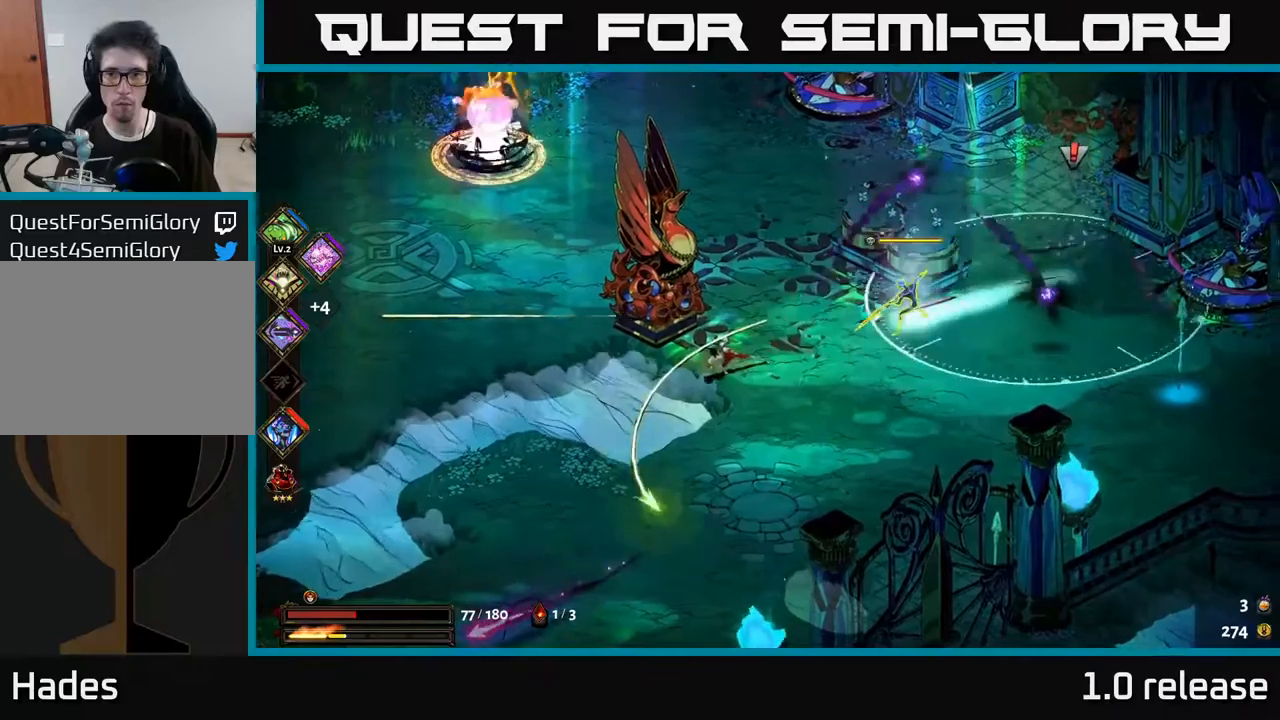
{"buttons": ["A", "X"], "left_stick": "right", "right_stick": "center", "events": [[33, "B", "up"], [233, "A", "down"], [300, "X", "down"], [350, "X", "up"], [417, "A", "up"], [467, "X", "down"], [483, "A", "down"]]}
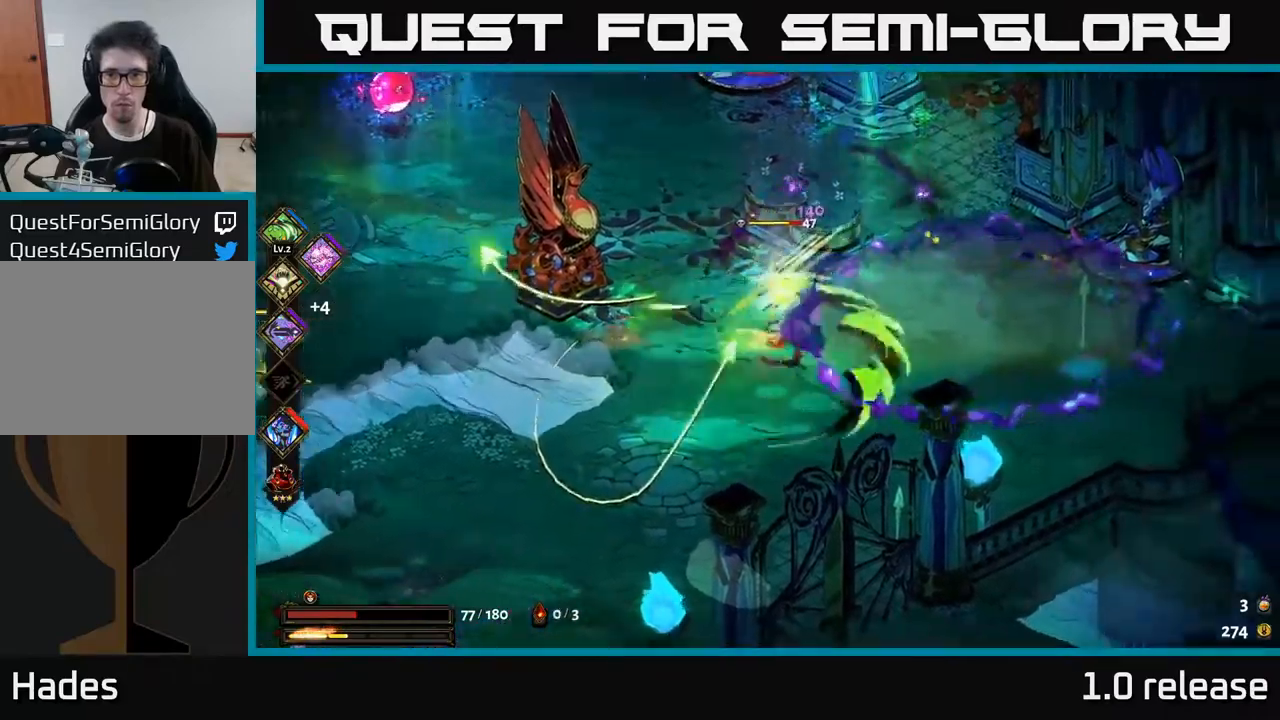
{"buttons": [], "left_stick": "right", "right_stick": "center", "events": [[50, "X", "up"], [83, "A", "up"], [117, "A", "down"], [150, "X", "down"], [167, "A", "up"], [250, "X", "up"]]}
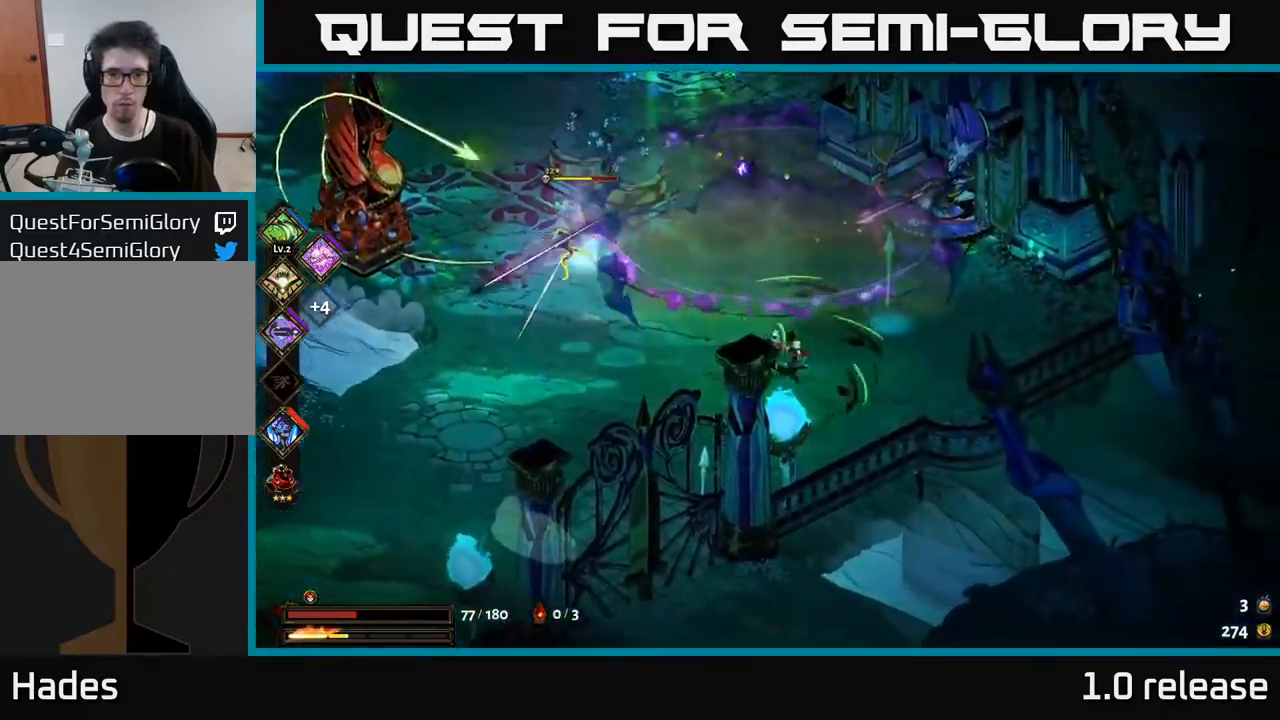
{"buttons": [], "left_stick": "left", "right_stick": "center", "events": [[17, "A", "down"], [200, "A", "up"], [367, "left_stick", "up"], [433, "left_stick", "left"]]}
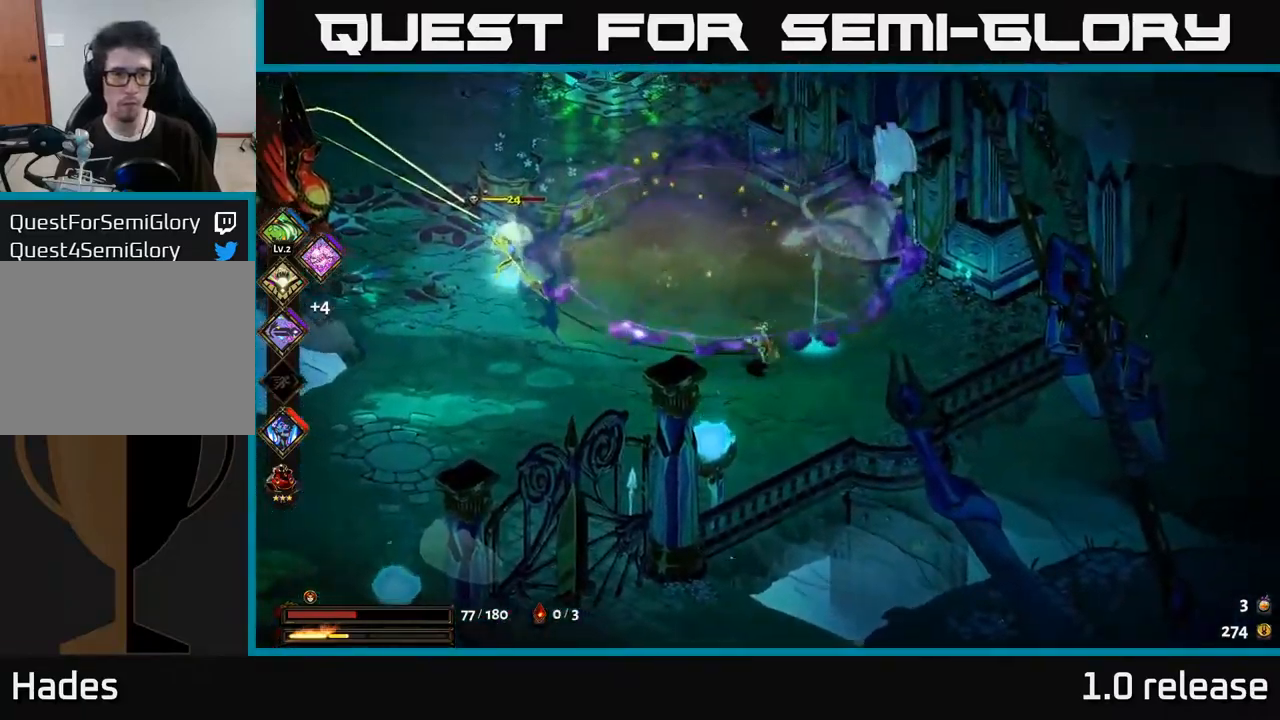
{"buttons": [], "left_stick": "left", "right_stick": "center", "events": [[150, "A", "down"], [283, "A", "up"], [317, "A", "down"], [400, "X", "down"], [467, "A", "up"], [467, "X", "up"]]}
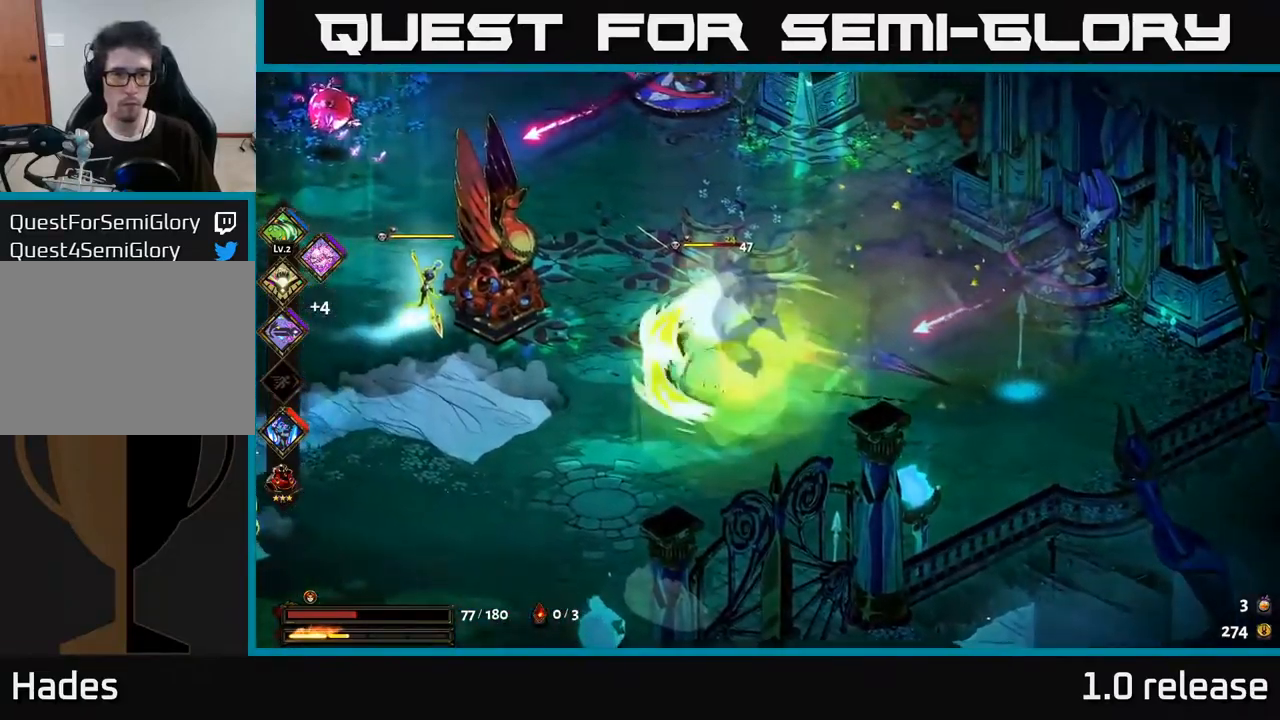
{"buttons": ["X"], "left_stick": "left", "right_stick": "center", "events": [[50, "left_stick", "up-left"], [83, "X", "down"], [183, "X", "up"], [233, "X", "down"], [283, "A", "down"], [300, "left_stick", "left"], [333, "X", "up"], [450, "X", "down"], [467, "A", "up"]]}
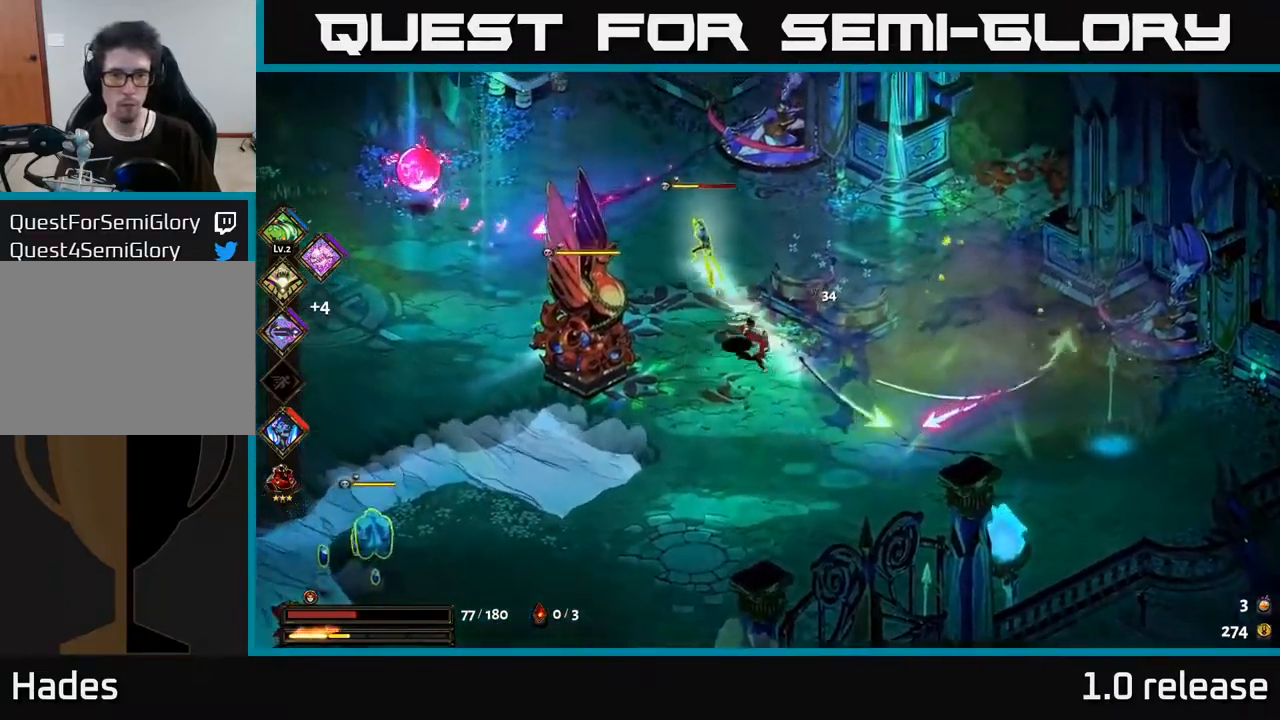
{"buttons": ["A"], "left_stick": "left", "right_stick": "center", "events": [[17, "X", "up"], [117, "A", "down"], [167, "X", "down"], [233, "X", "up"], [283, "A", "up"], [367, "X", "down"], [467, "X", "up"], [483, "A", "down"]]}
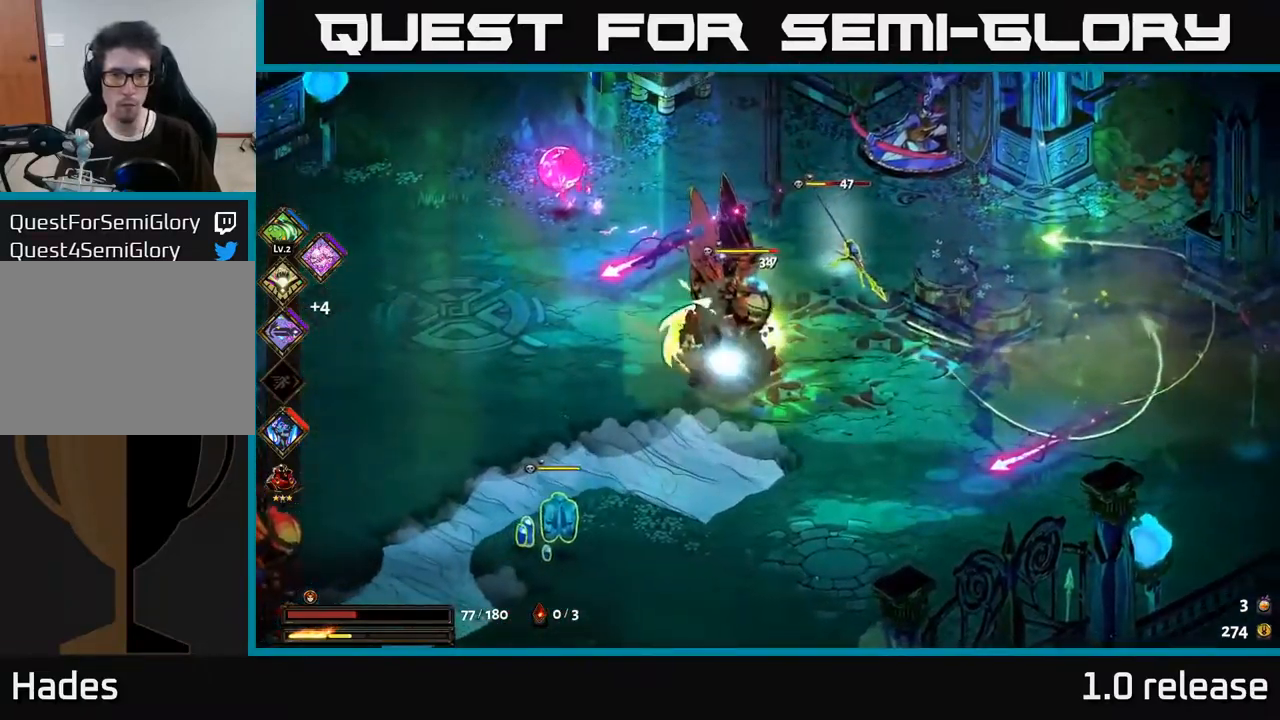
{"buttons": ["A", "X"], "left_stick": "left", "right_stick": "center", "events": [[67, "X", "down"], [150, "X", "up"], [167, "left_stick", "up-left"], [183, "A", "up"], [267, "X", "down"], [350, "X", "up"], [400, "left_stick", "left"], [450, "A", "down"], [450, "X", "down"]]}
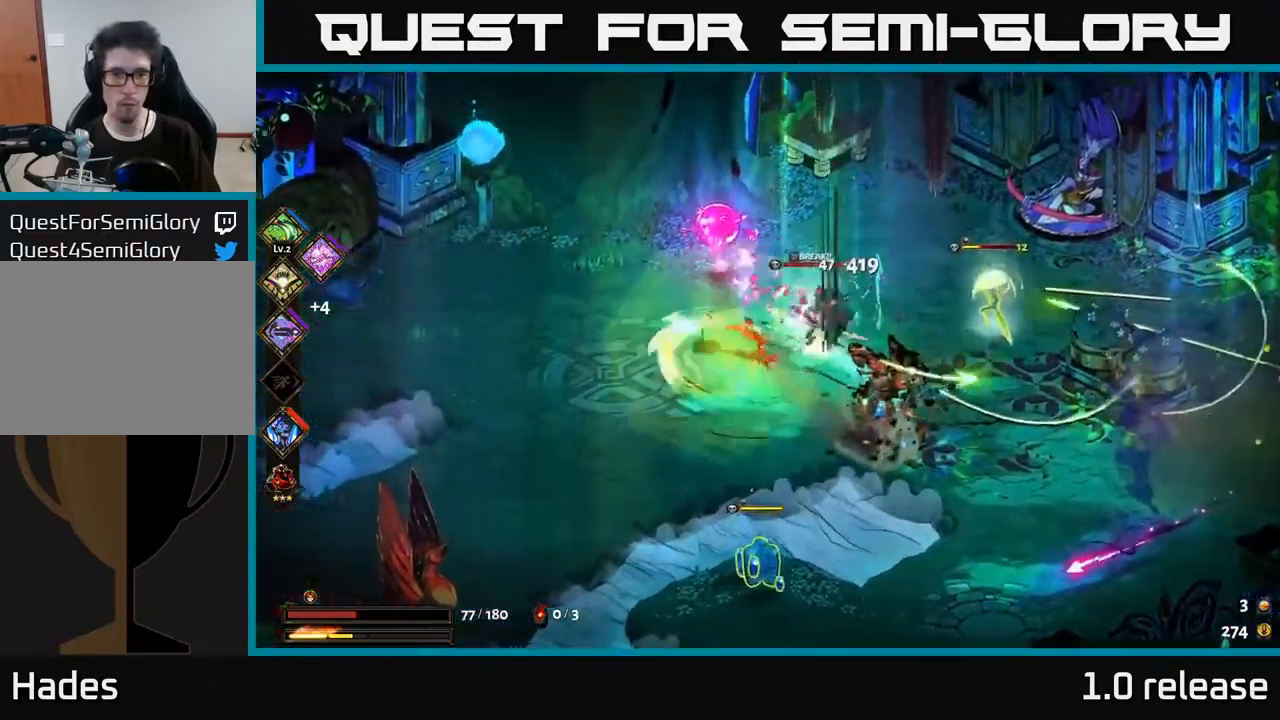
{"buttons": [], "left_stick": "left", "right_stick": "center", "events": [[17, "left_stick", "up-left"], [33, "X", "up"], [50, "A", "up"], [133, "A", "down"], [133, "left_stick", "left"], [150, "X", "down"], [233, "X", "up"], [267, "A", "up"], [350, "A", "down"], [367, "X", "down"], [383, "A", "up"], [400, "A", "down"], [450, "X", "up"], [467, "A", "up"]]}
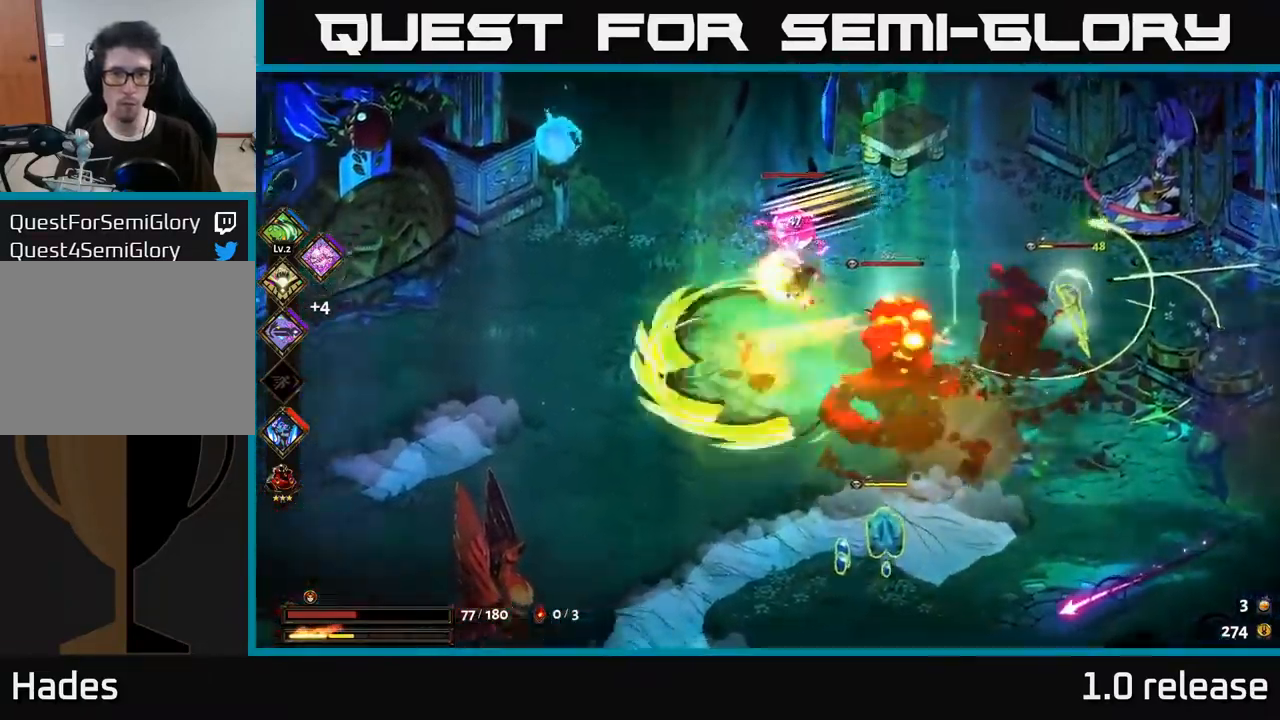
{"buttons": ["X"], "left_stick": "up-right", "right_stick": "center", "events": [[117, "A", "down"], [183, "X", "down"], [267, "A", "up"], [350, "left_stick", "up-right"]]}
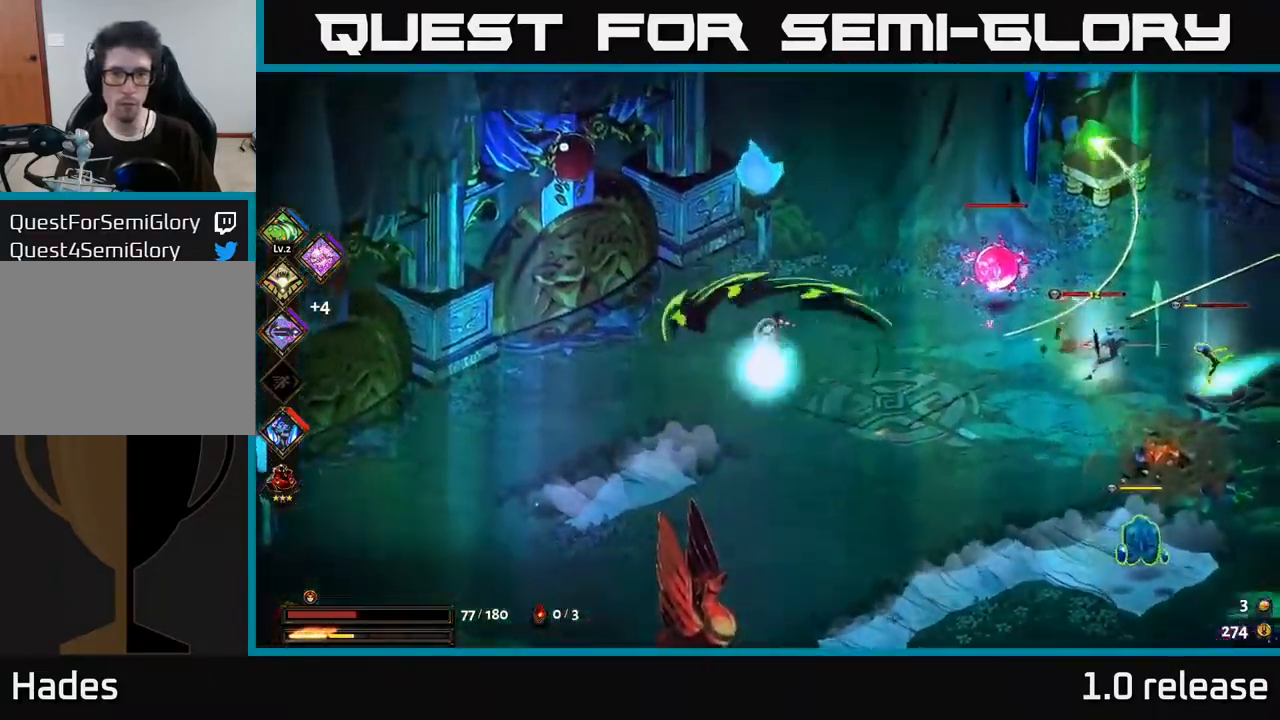
{"buttons": ["X"], "left_stick": "right", "right_stick": "center", "events": [[117, "left_stick", "right"]]}
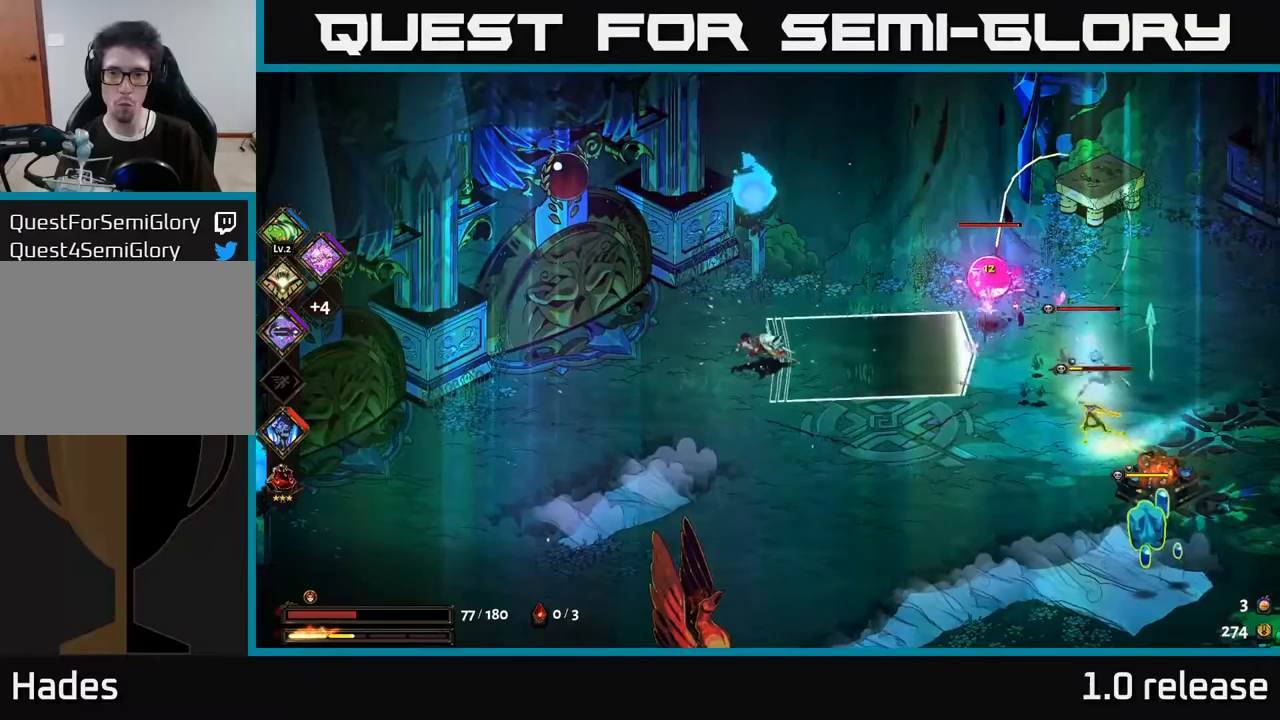
{"buttons": [], "left_stick": "right", "right_stick": "center", "events": [[250, "X", "up"]]}